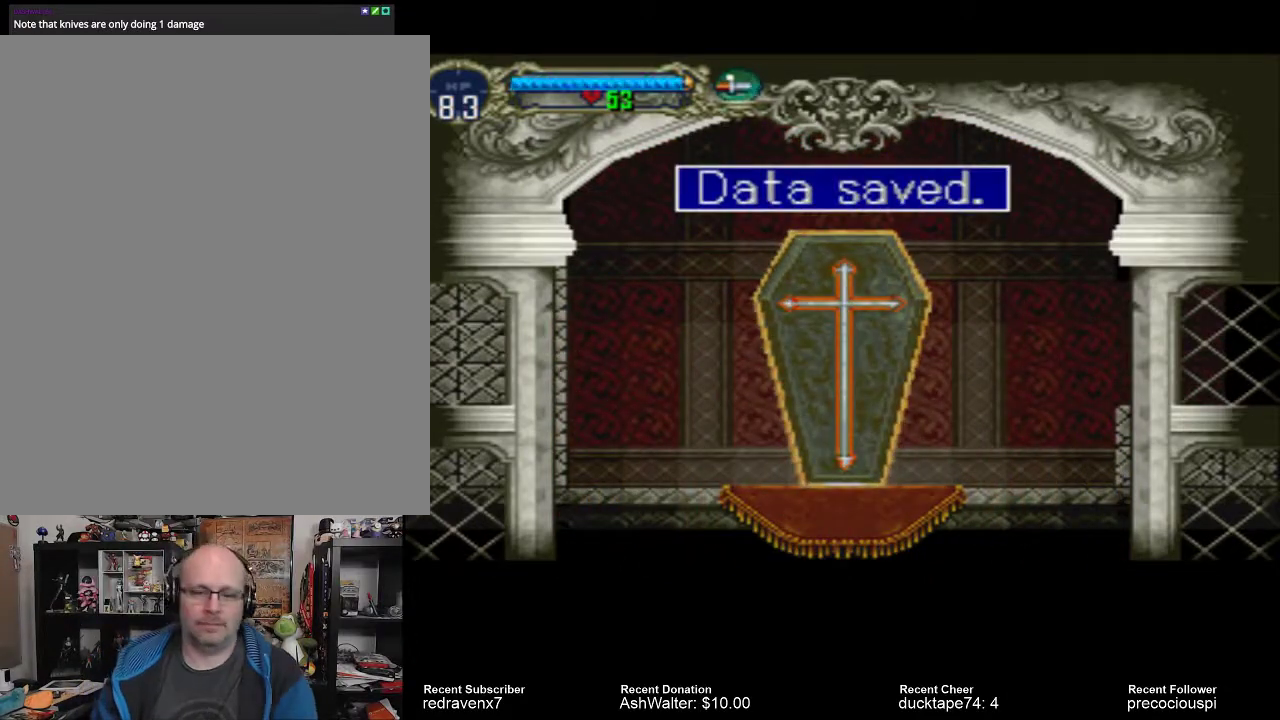
Gameplay with a controller (PlayStation layout); each line is a JSON object with the inputs held at the frame after it. "events" lists button and stick changes between this image and that frame as [ms after this image, input, new state], when the widget could be followed in between. Not read: L3 R3 left_stick right_stick.
{"buttons": [], "events": [[333, "CROSS", "down"], [400, "CROSS", "up"]]}
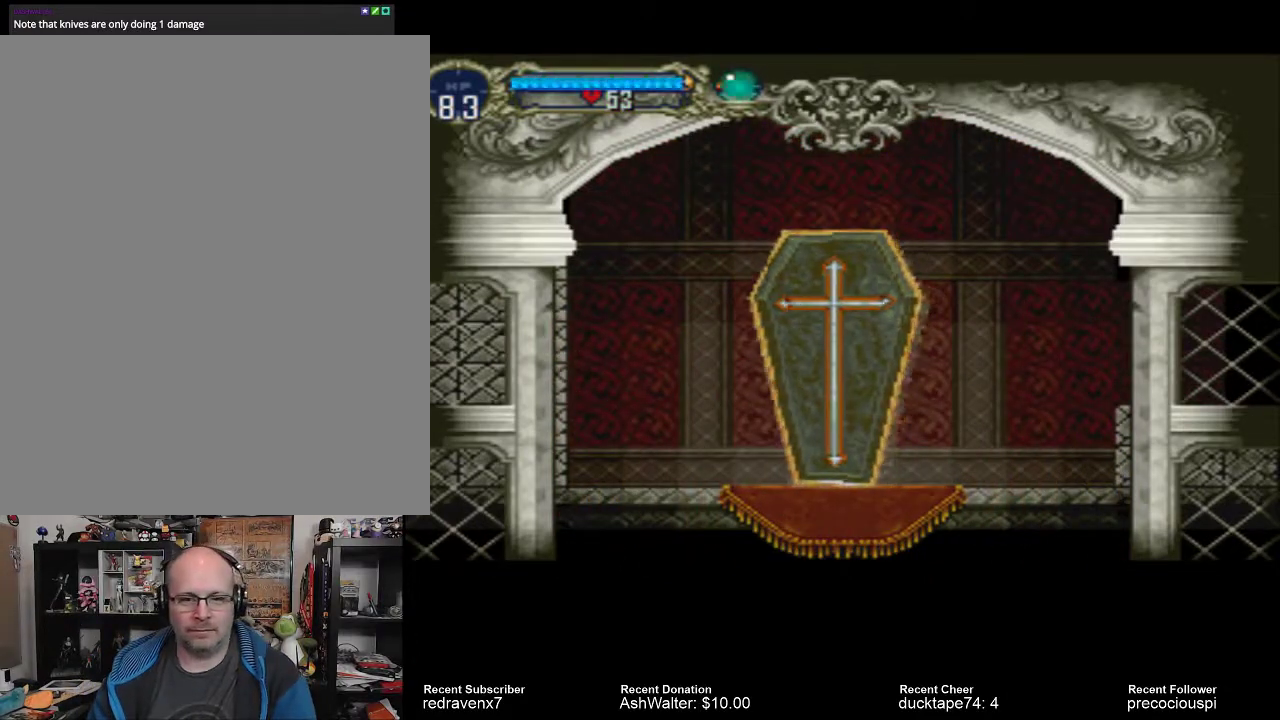
{"buttons": [], "events": []}
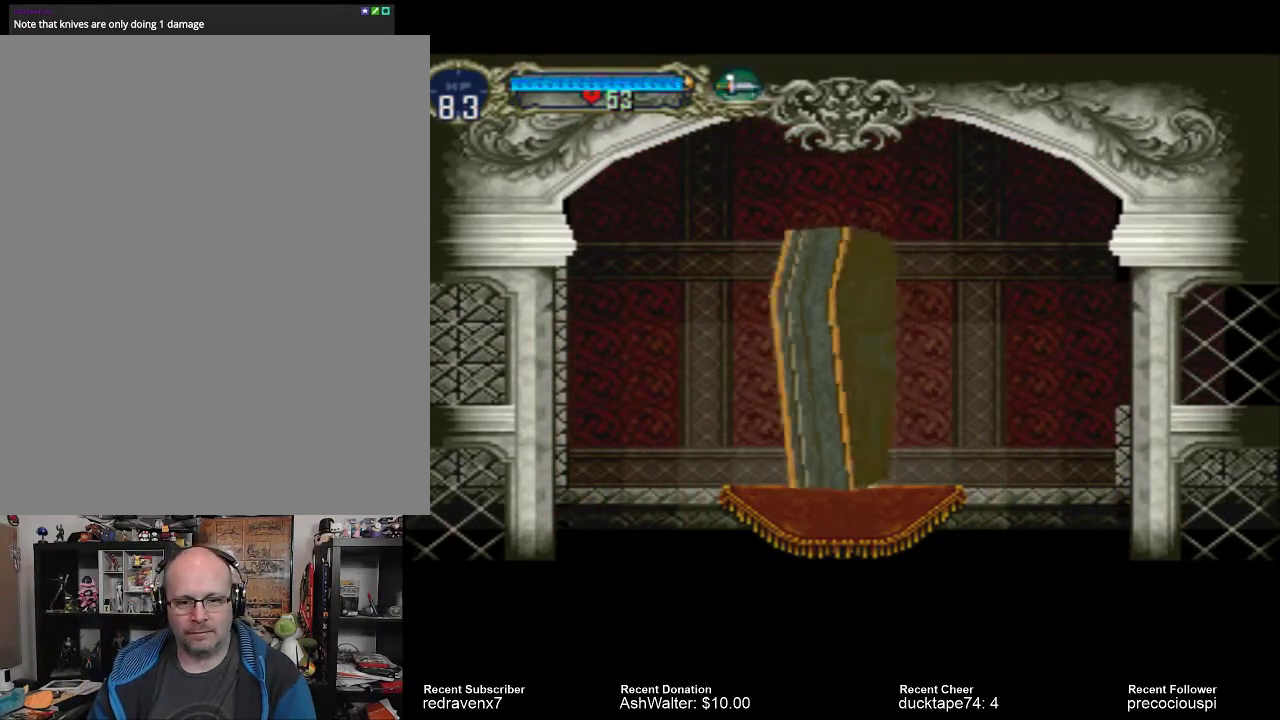
{"buttons": [], "events": []}
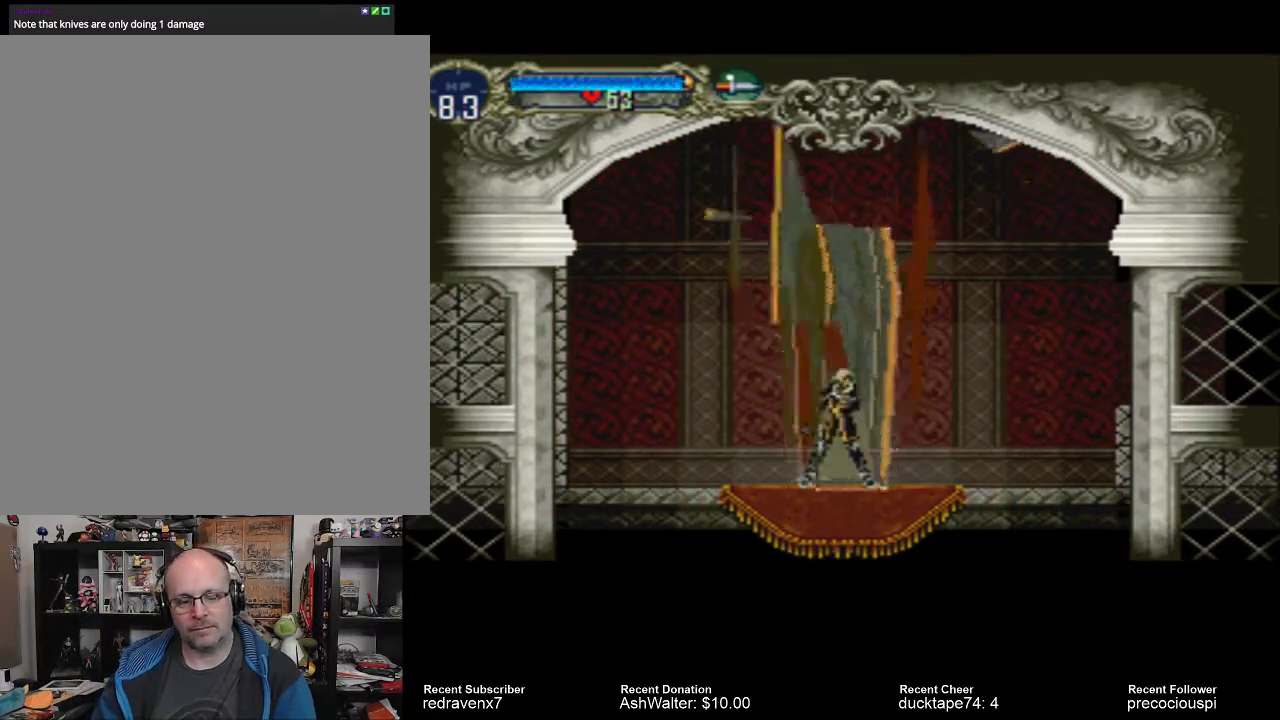
{"buttons": [], "events": []}
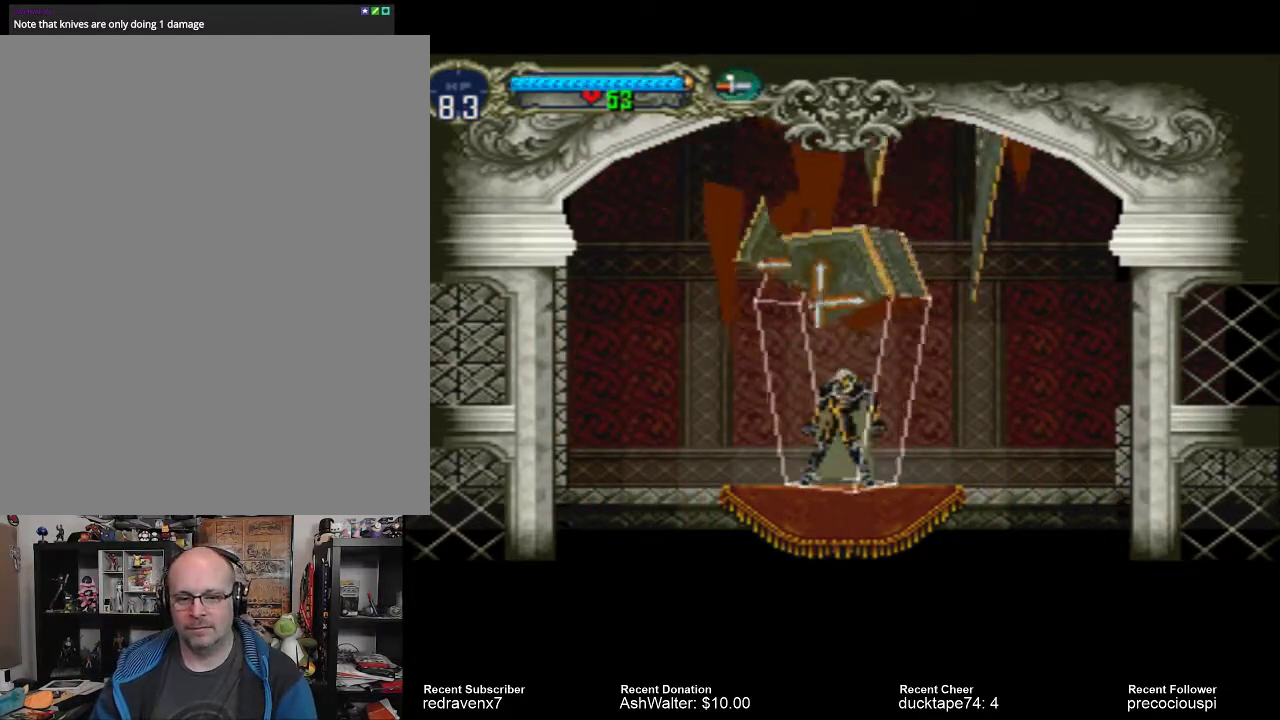
{"buttons": [], "events": []}
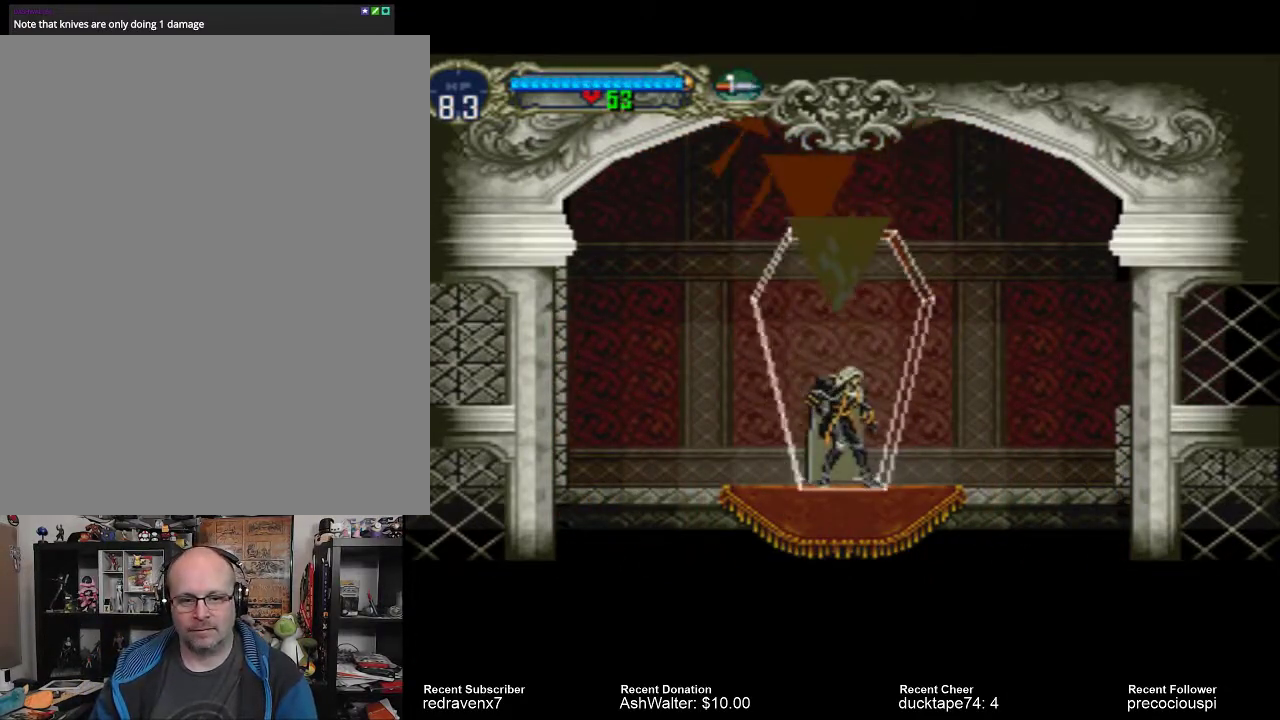
{"buttons": [], "events": []}
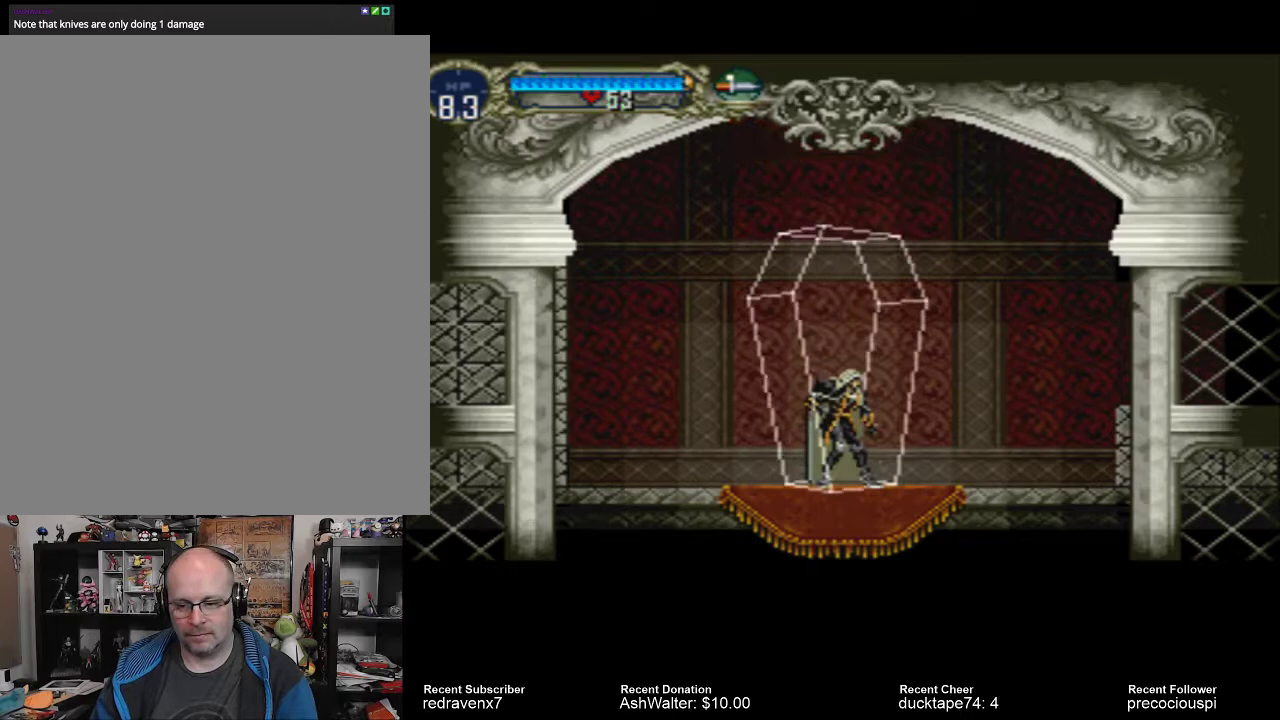
{"buttons": [], "events": []}
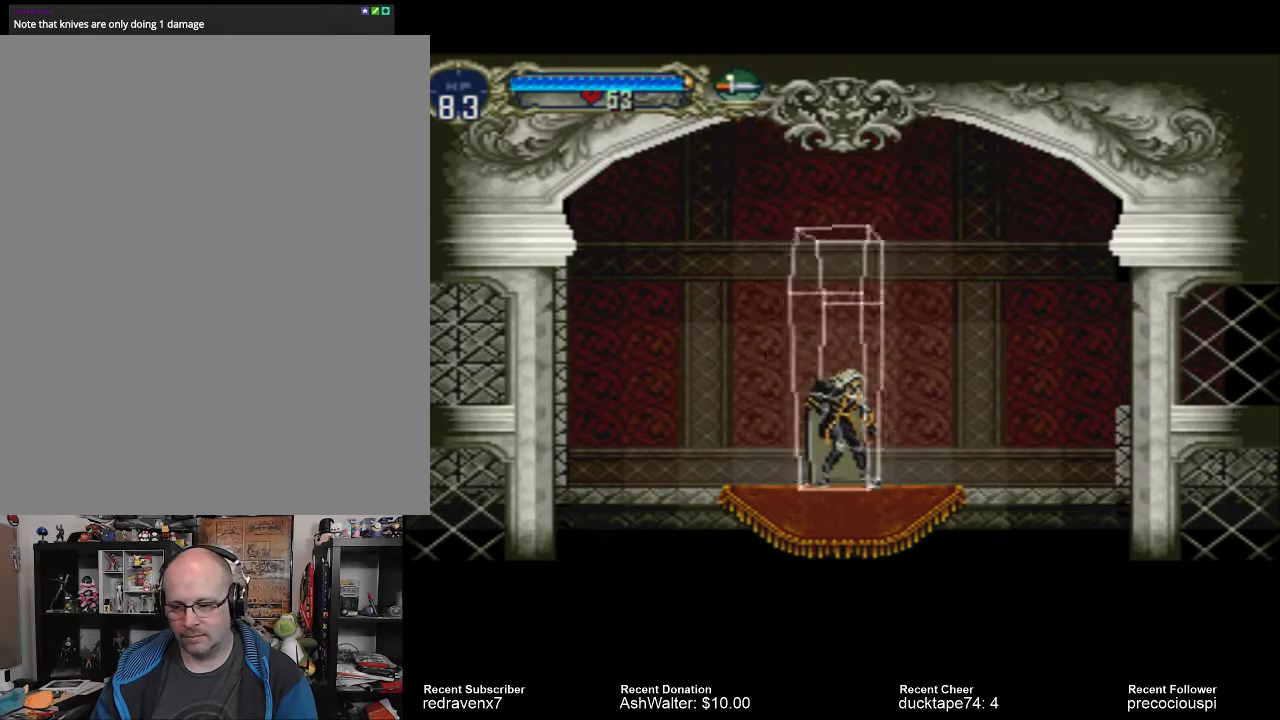
{"buttons": [], "events": []}
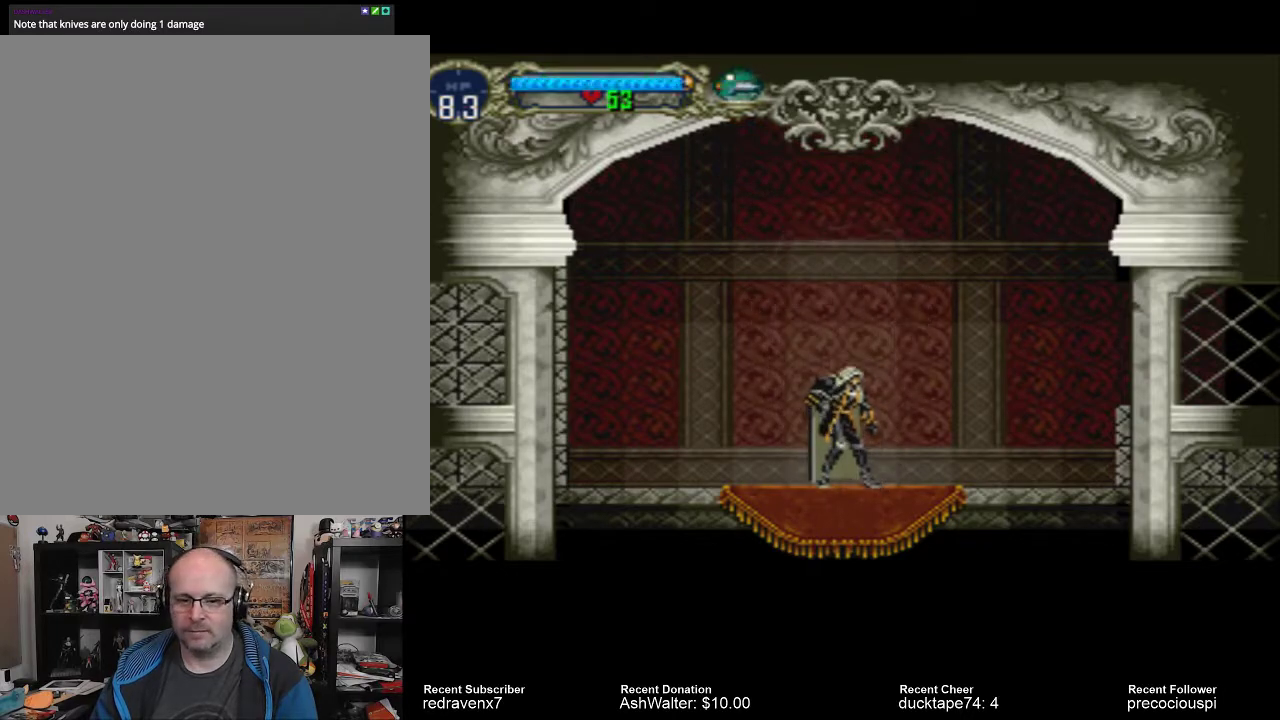
{"buttons": [], "events": []}
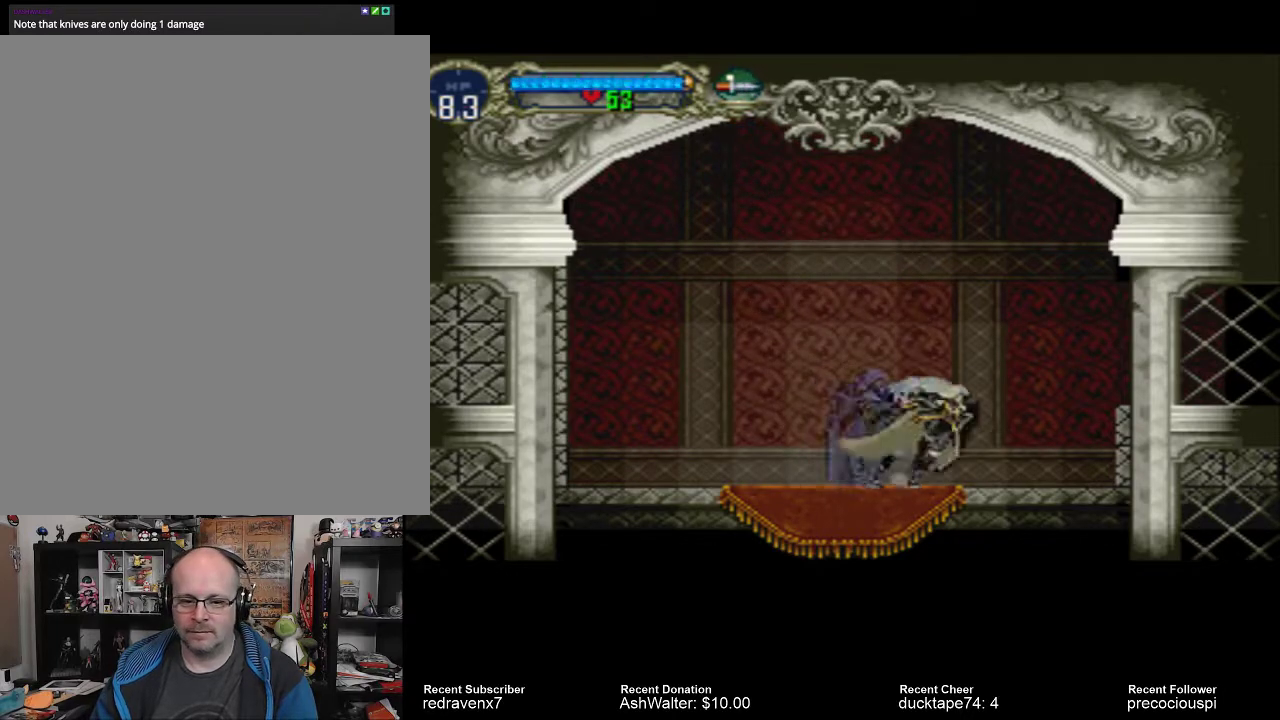
{"buttons": ["CROSS"], "events": [[433, "CROSS", "down"]]}
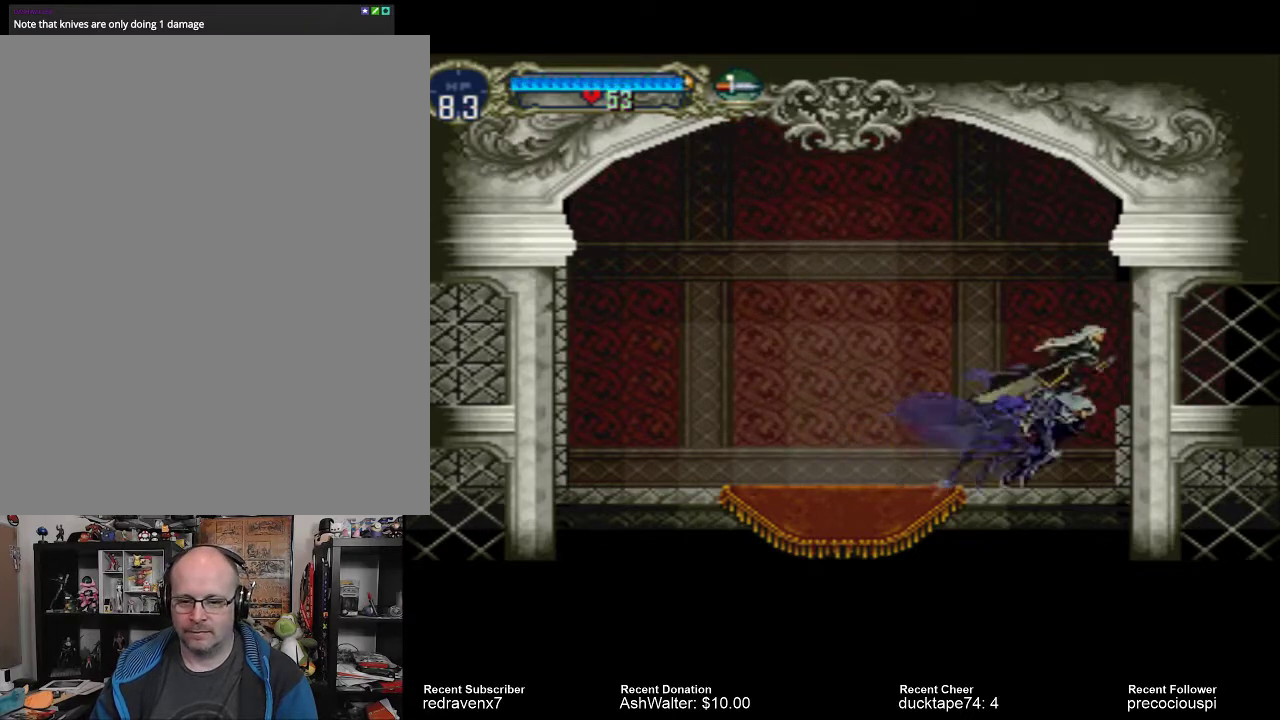
{"buttons": [], "events": [[33, "CROSS", "up"]]}
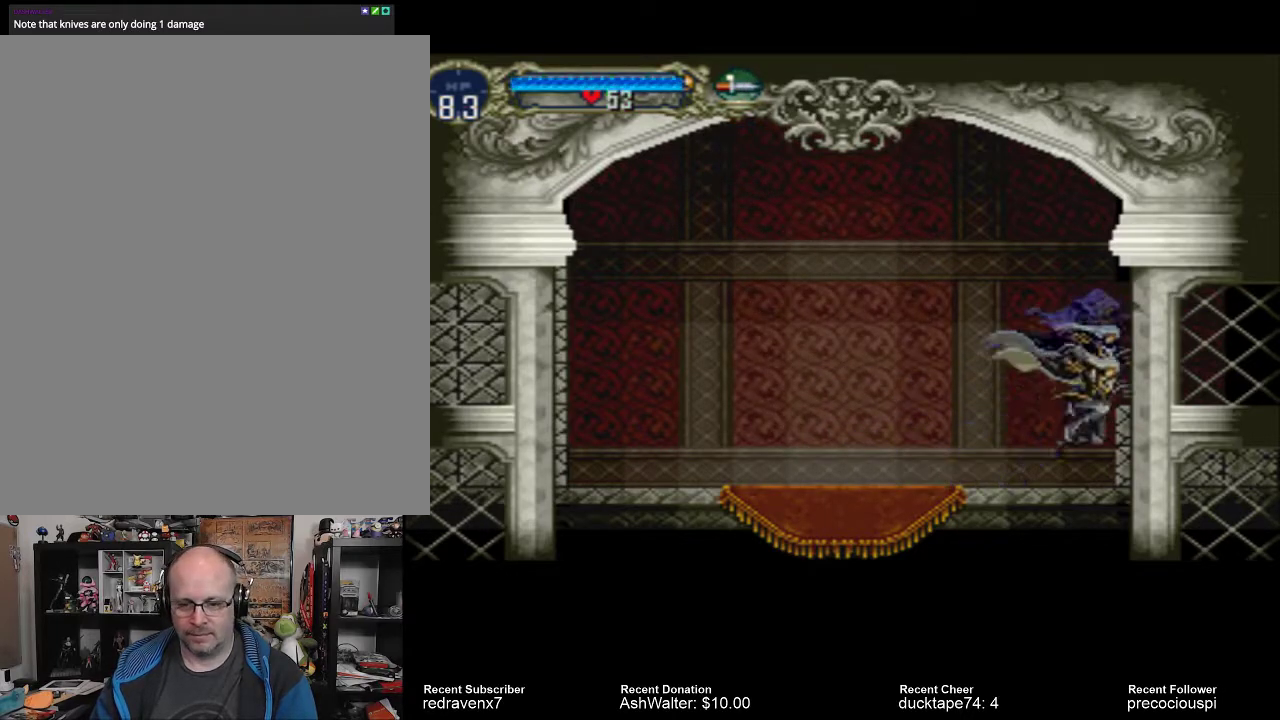
{"buttons": ["CROSS"], "events": [[367, "CROSS", "down"]]}
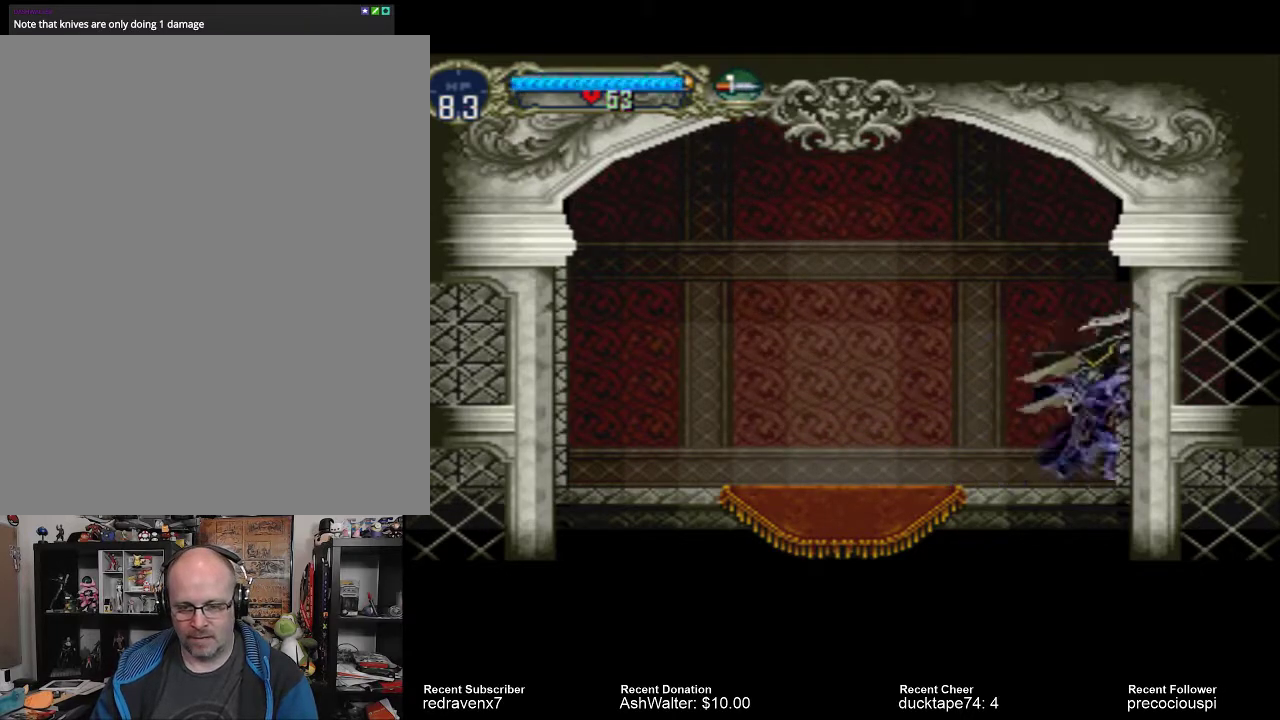
{"buttons": [], "events": [[100, "CROSS", "up"]]}
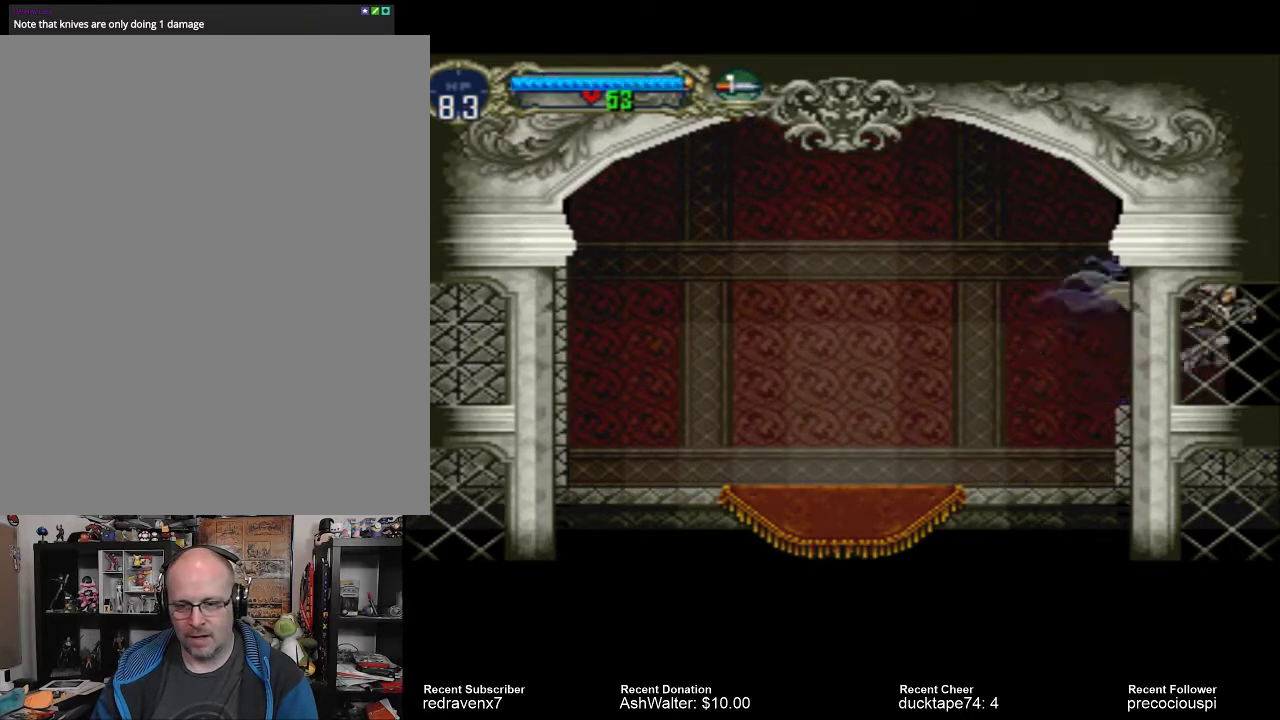
{"buttons": [], "events": []}
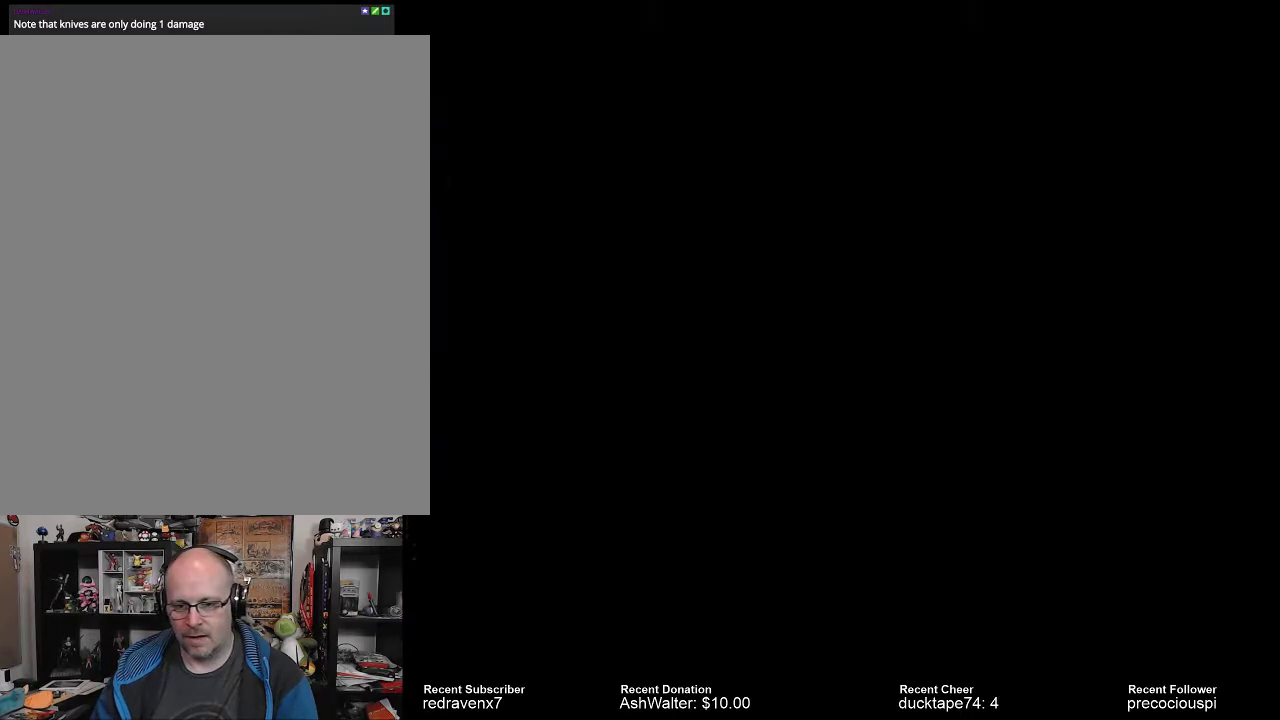
{"buttons": [], "events": []}
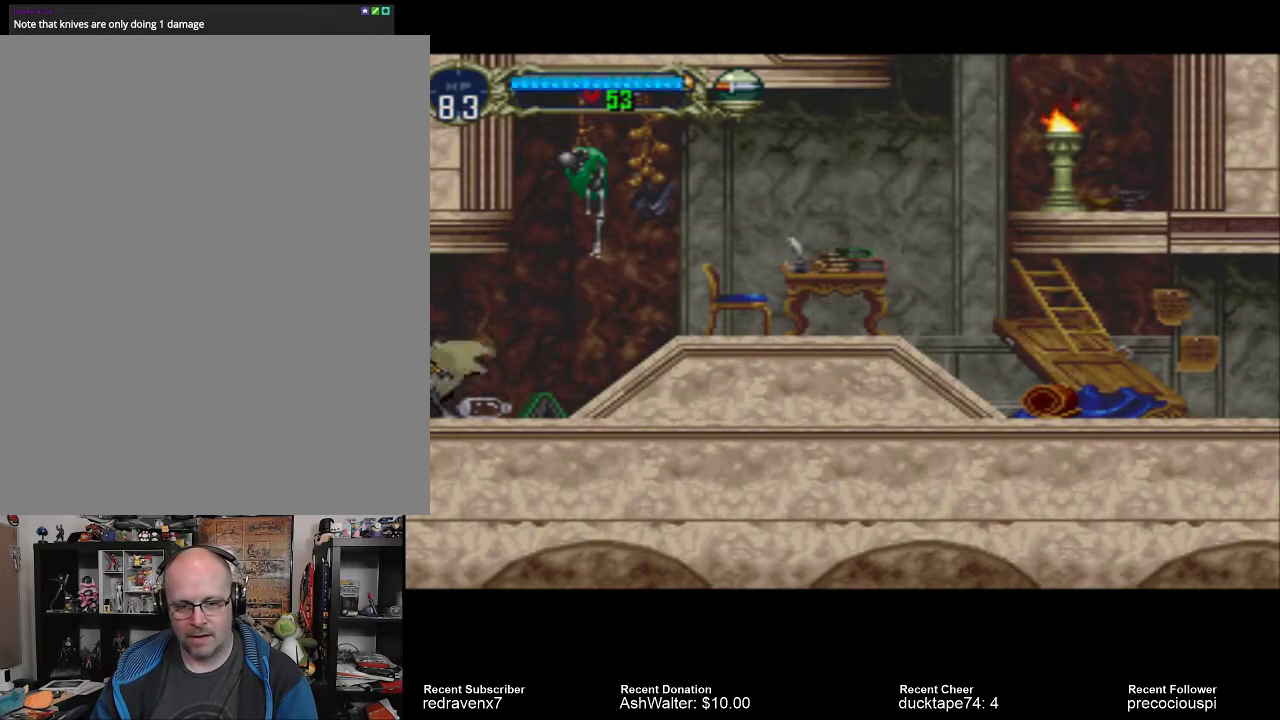
{"buttons": [], "events": []}
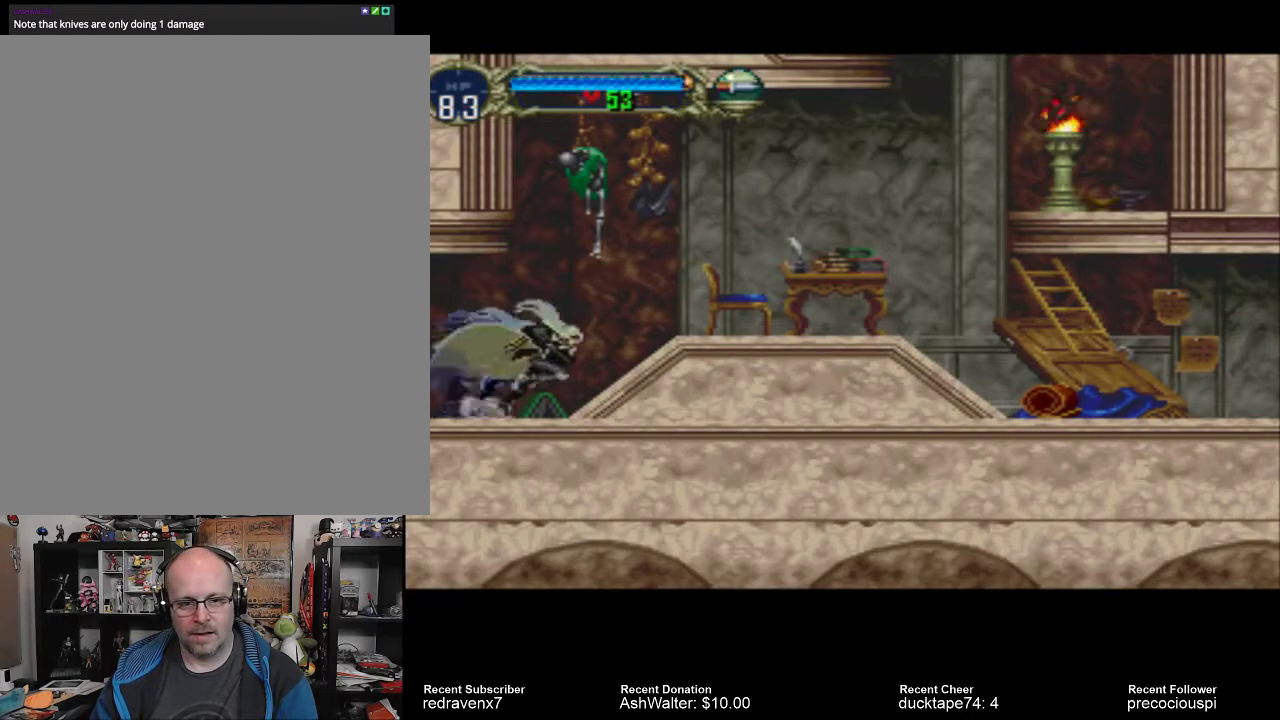
{"buttons": [], "events": [[100, "CROSS", "down"], [500, "CROSS", "up"]]}
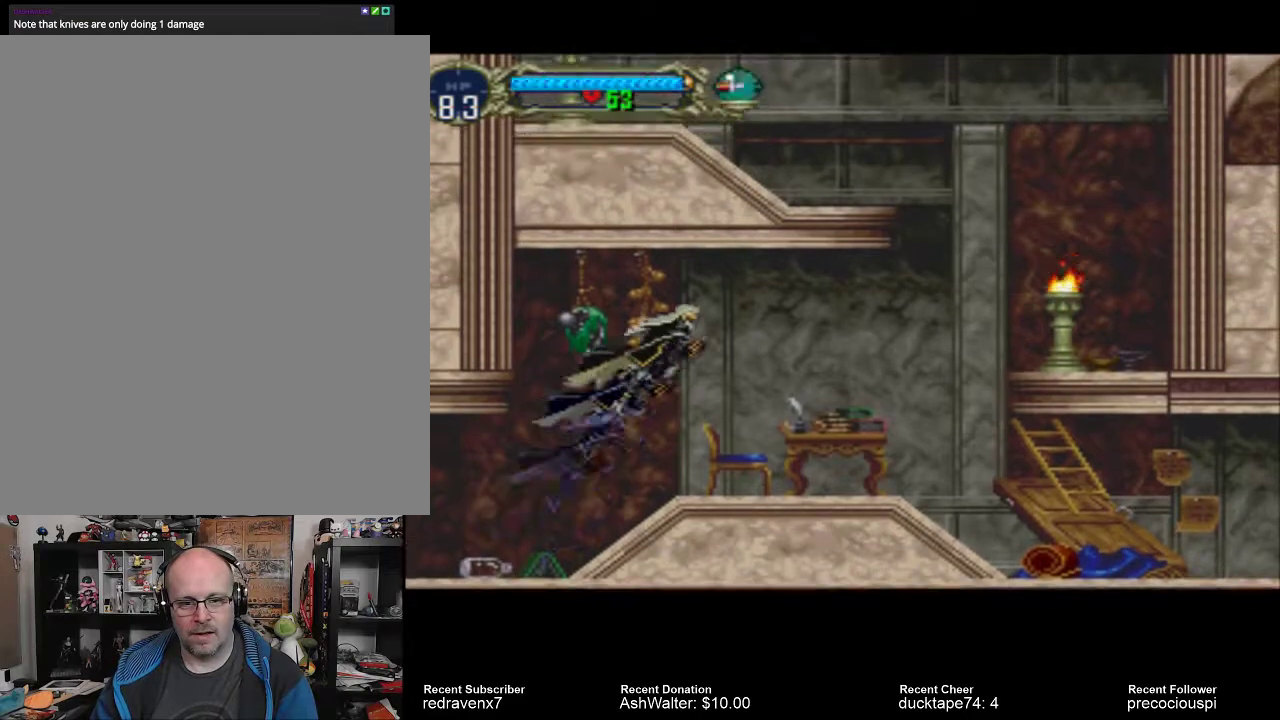
{"buttons": [], "events": []}
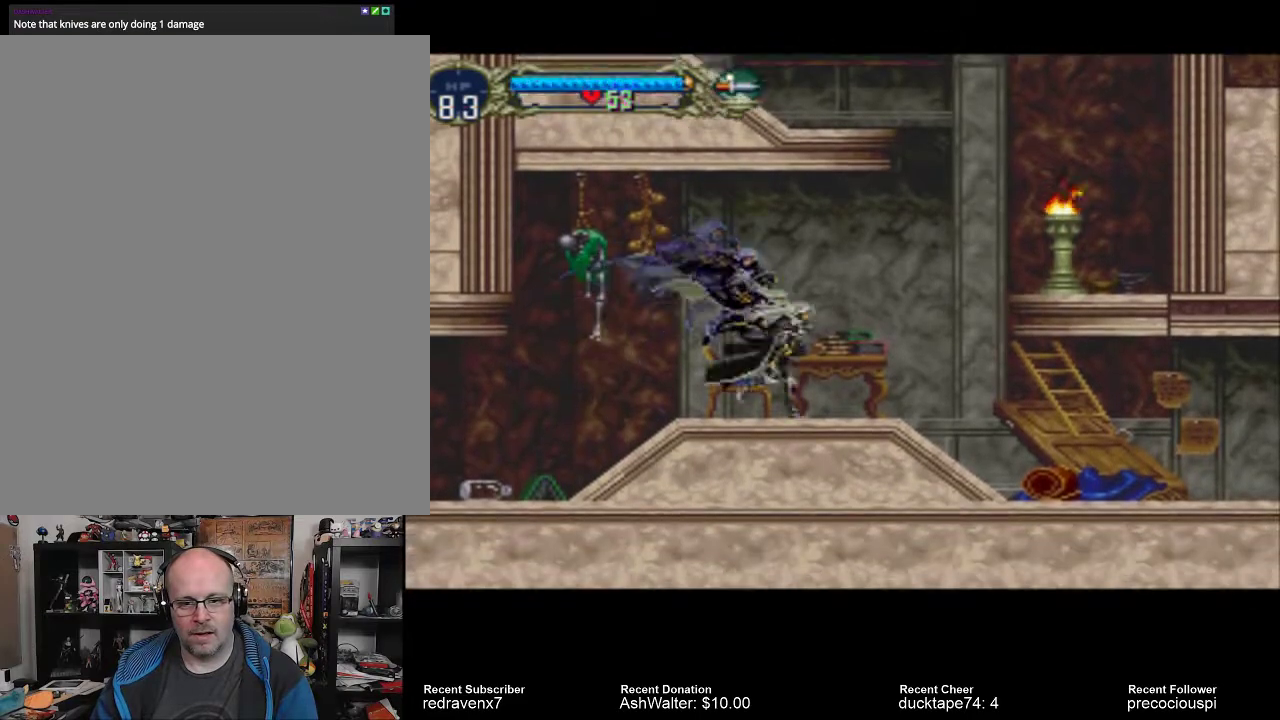
{"buttons": ["CROSS"], "events": [[400, "CROSS", "down"]]}
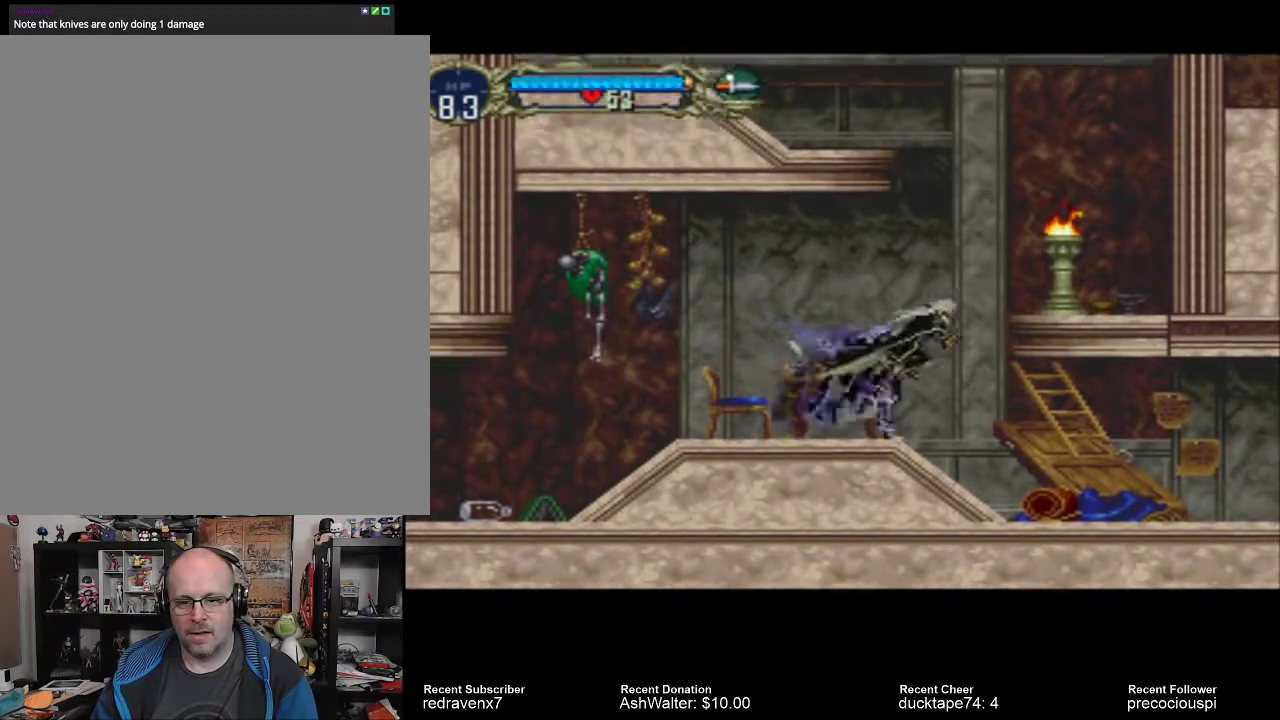
{"buttons": [], "events": [[133, "CROSS", "up"], [233, "SQUARE", "down"], [300, "SQUARE", "up"]]}
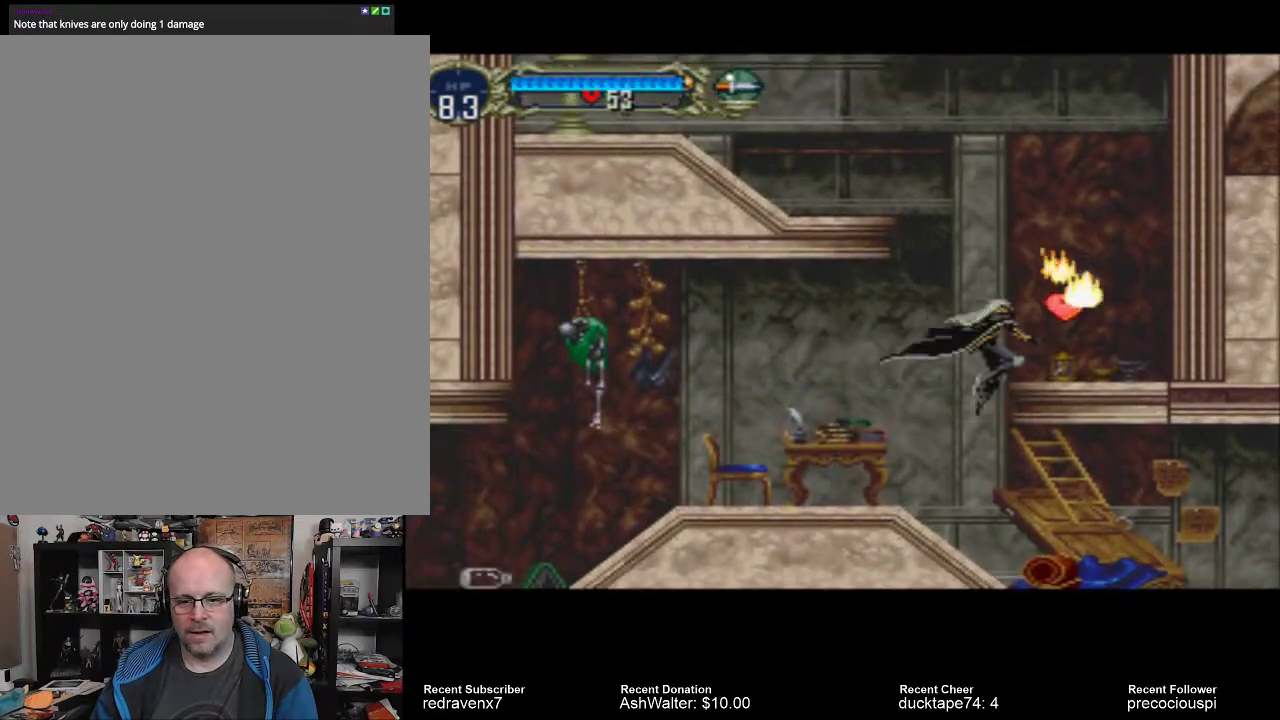
{"buttons": [], "events": []}
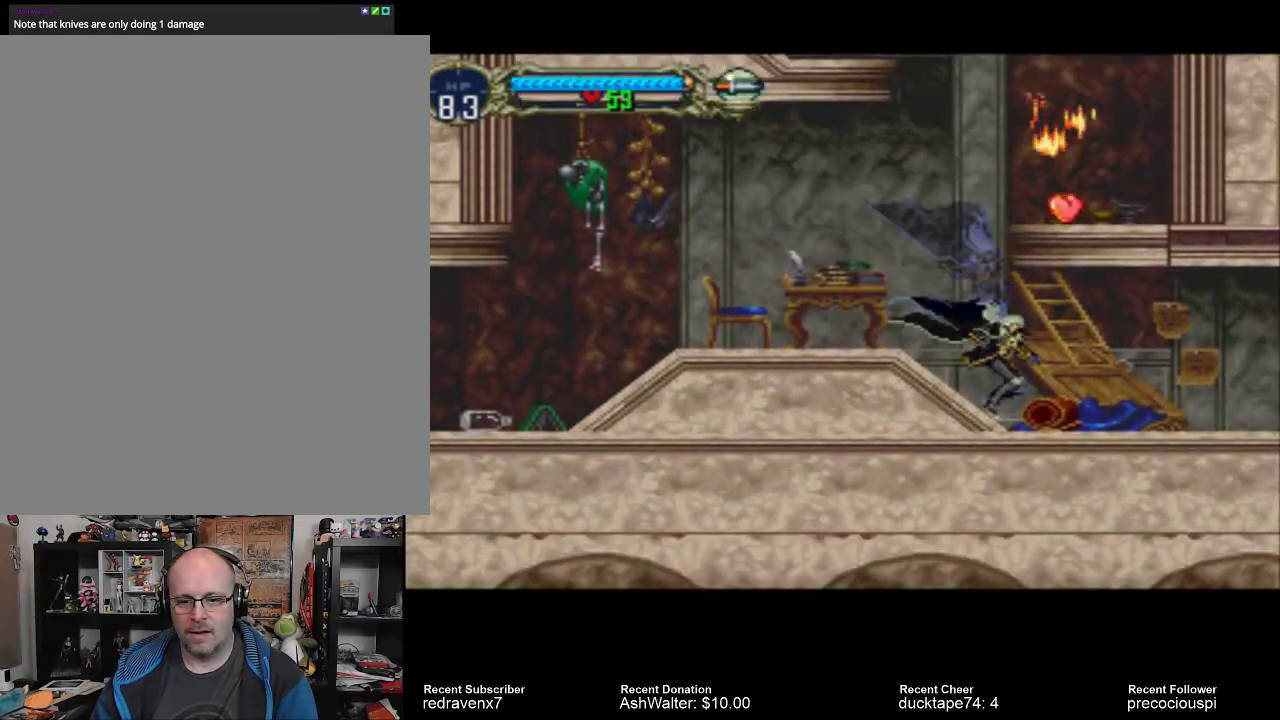
{"buttons": ["CROSS"], "events": [[100, "CROSS", "down"]]}